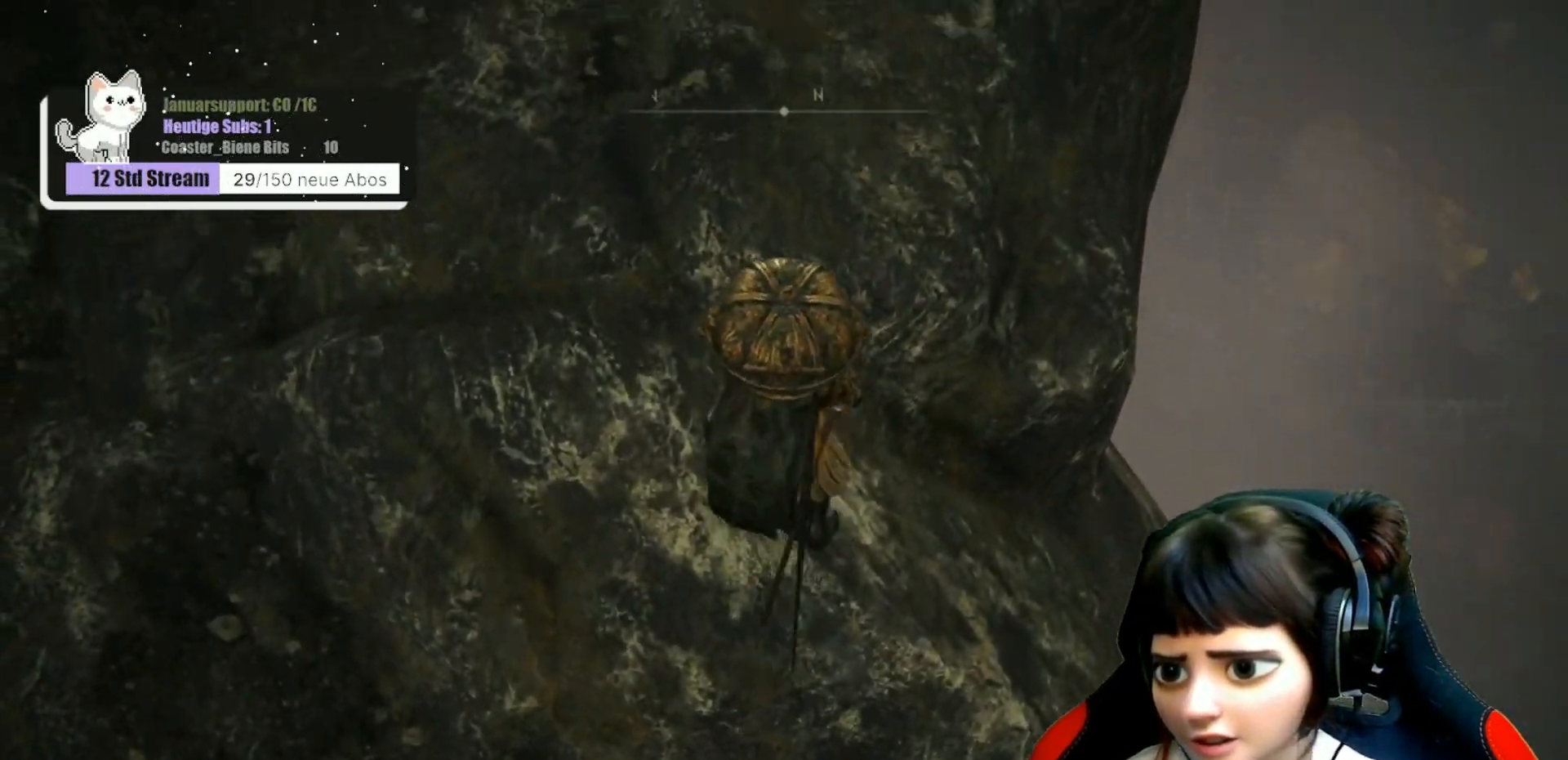
Gameplay with a controller (Xbox layout); each line is a JSON object with the inputs held at the frame after it. "events" lists button and stick changes between this image and that frame as [ms after this image, input, new state], when the widget could be followed in between.
{"buttons": [], "left_stick": "up", "right_stick": "center", "events": [[250, "right_stick", "center"], [417, "A", "down"], [500, "A", "up"]]}
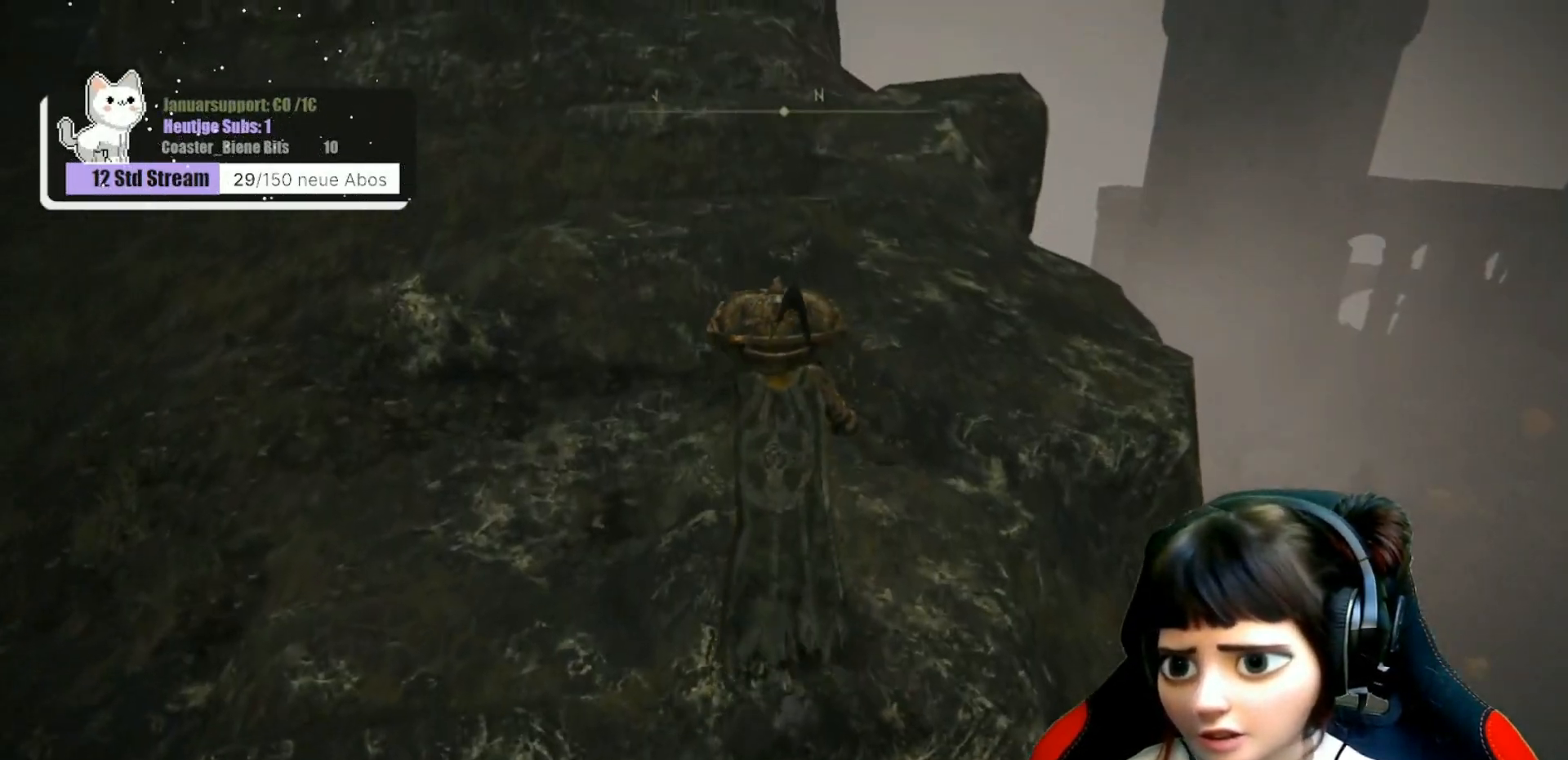
{"buttons": [], "left_stick": "up", "right_stick": "center", "events": []}
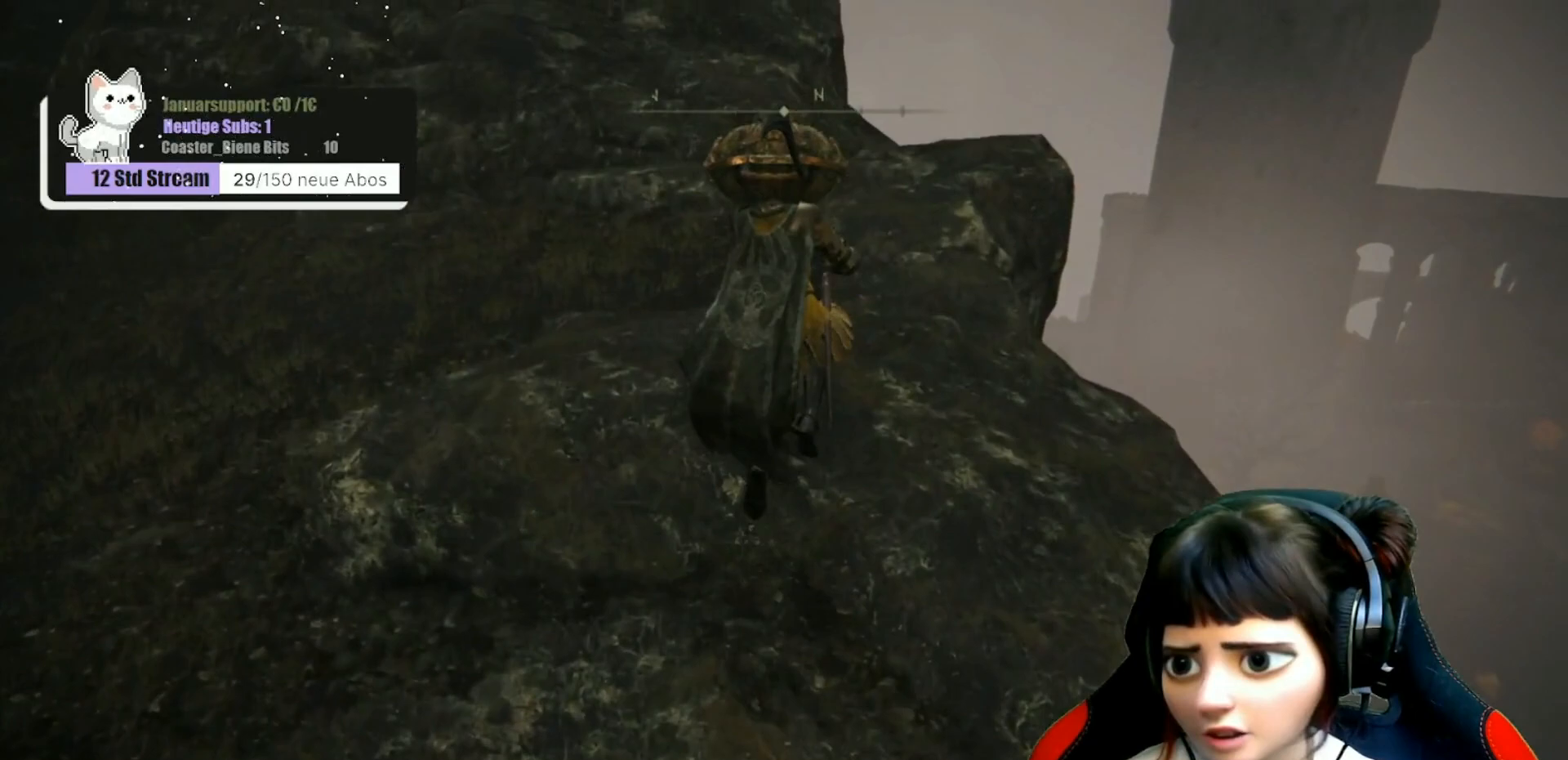
{"buttons": [], "left_stick": "up", "right_stick": "center", "events": [[167, "right_stick", "up-left"], [467, "right_stick", "center"]]}
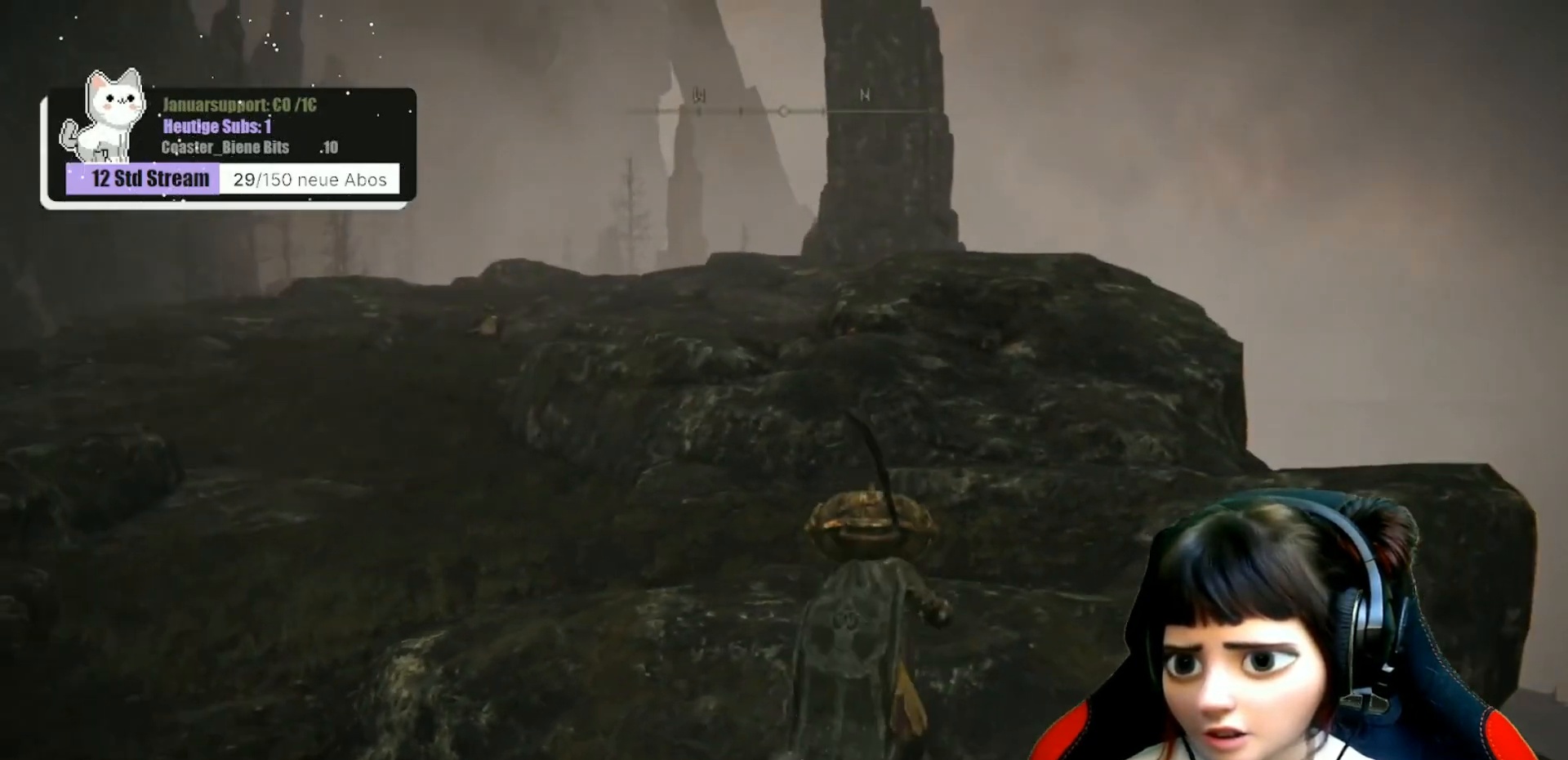
{"buttons": [], "left_stick": "up", "right_stick": "center", "events": []}
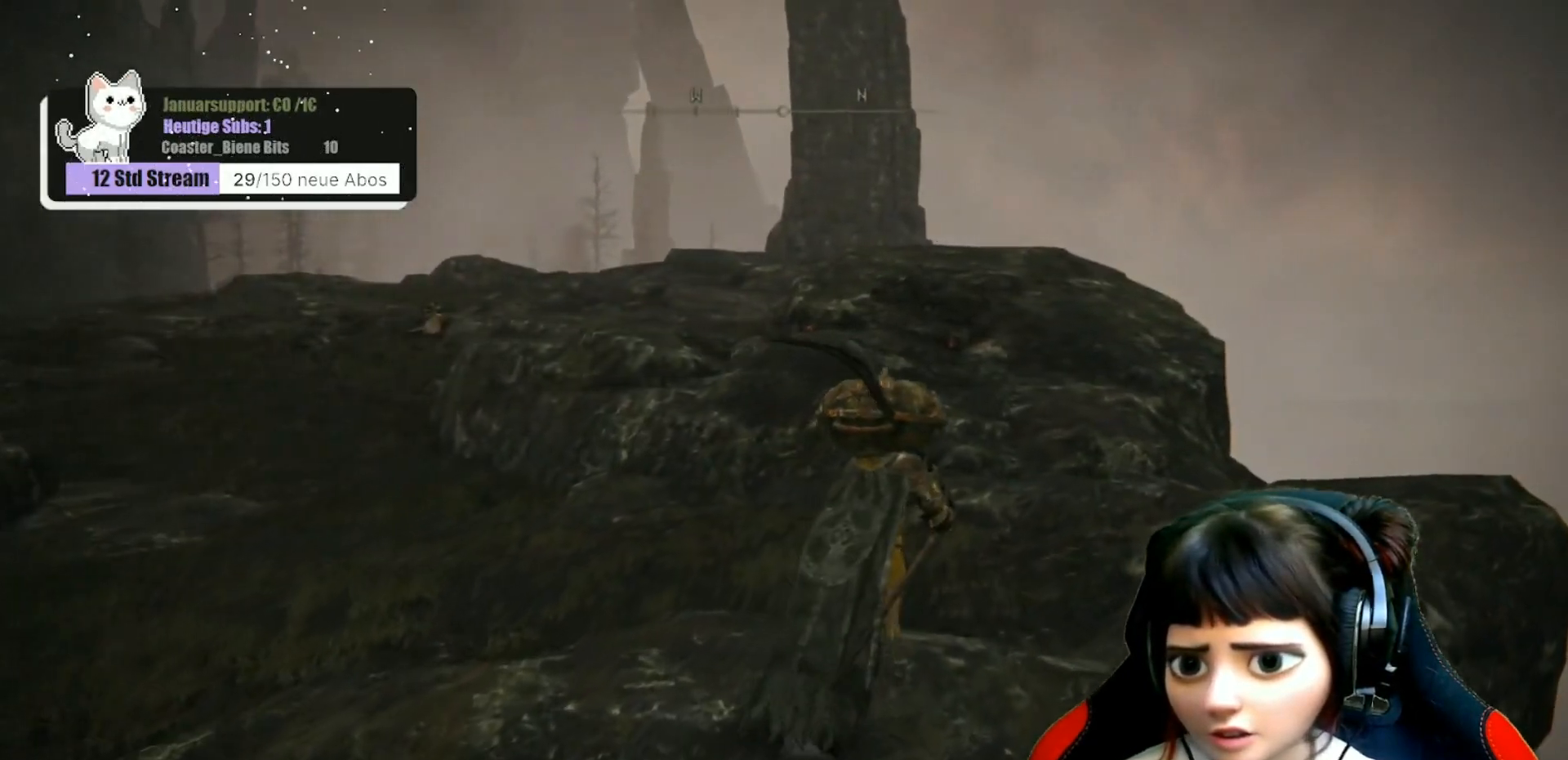
{"buttons": [], "left_stick": "center", "right_stick": "center", "events": [[283, "right_stick", "left"], [317, "left_stick", "center"], [467, "right_stick", "center"]]}
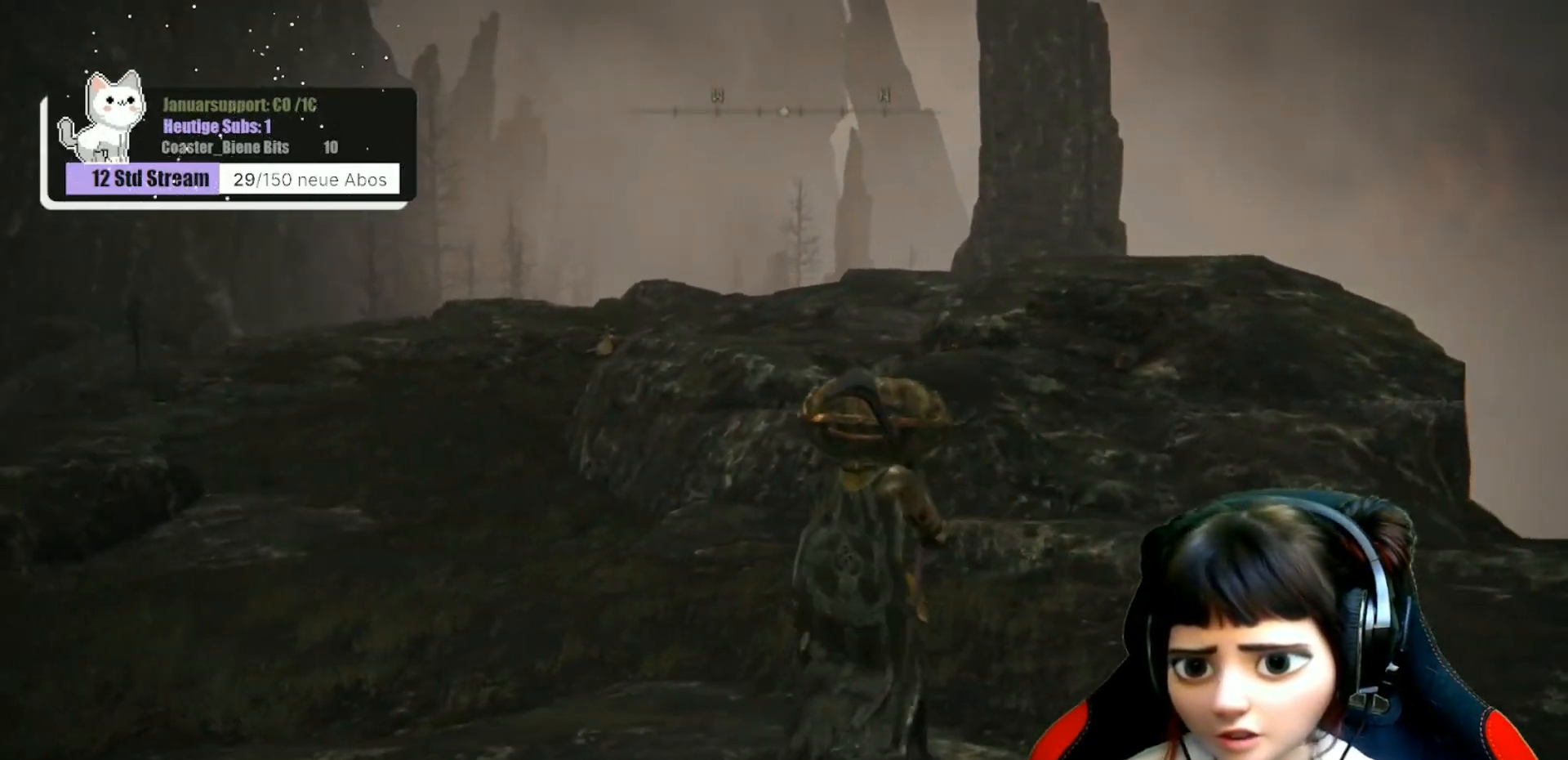
{"buttons": [], "left_stick": "center", "right_stick": "center", "events": []}
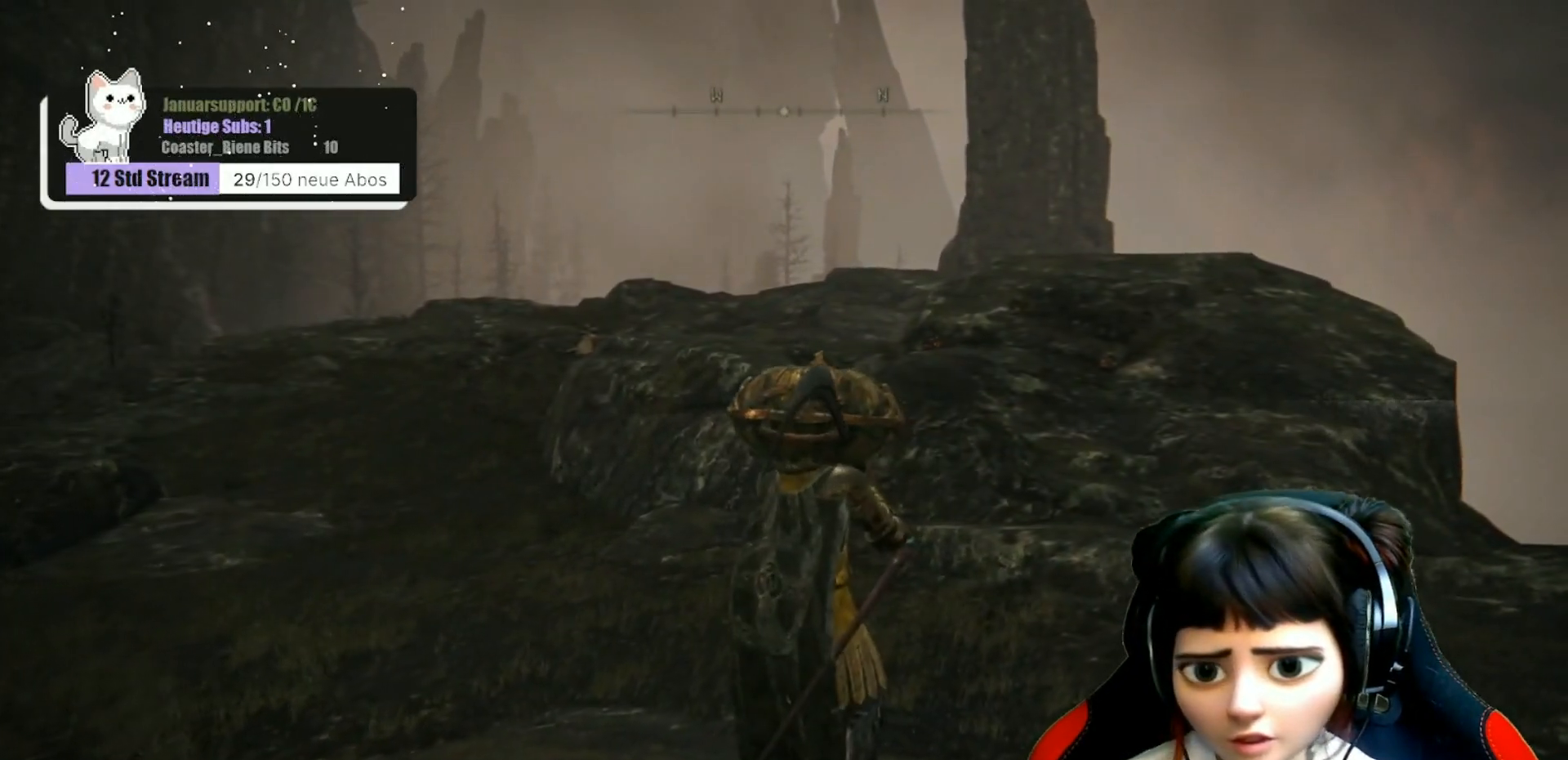
{"buttons": [], "left_stick": "up", "right_stick": "right", "events": [[367, "left_stick", "up"], [367, "right_stick", "right"]]}
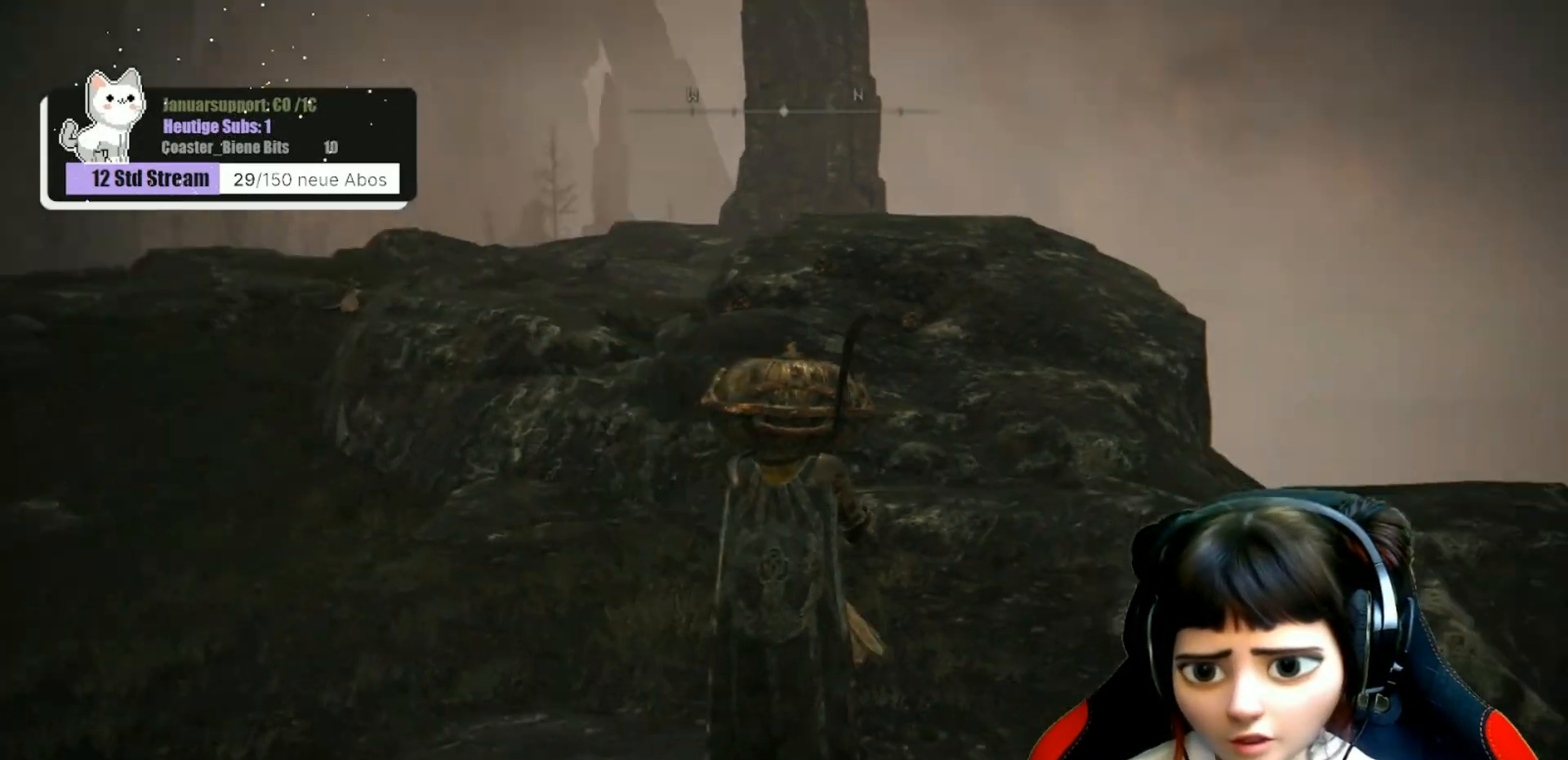
{"buttons": [], "left_stick": "up", "right_stick": "center", "events": [[133, "right_stick", "center"]]}
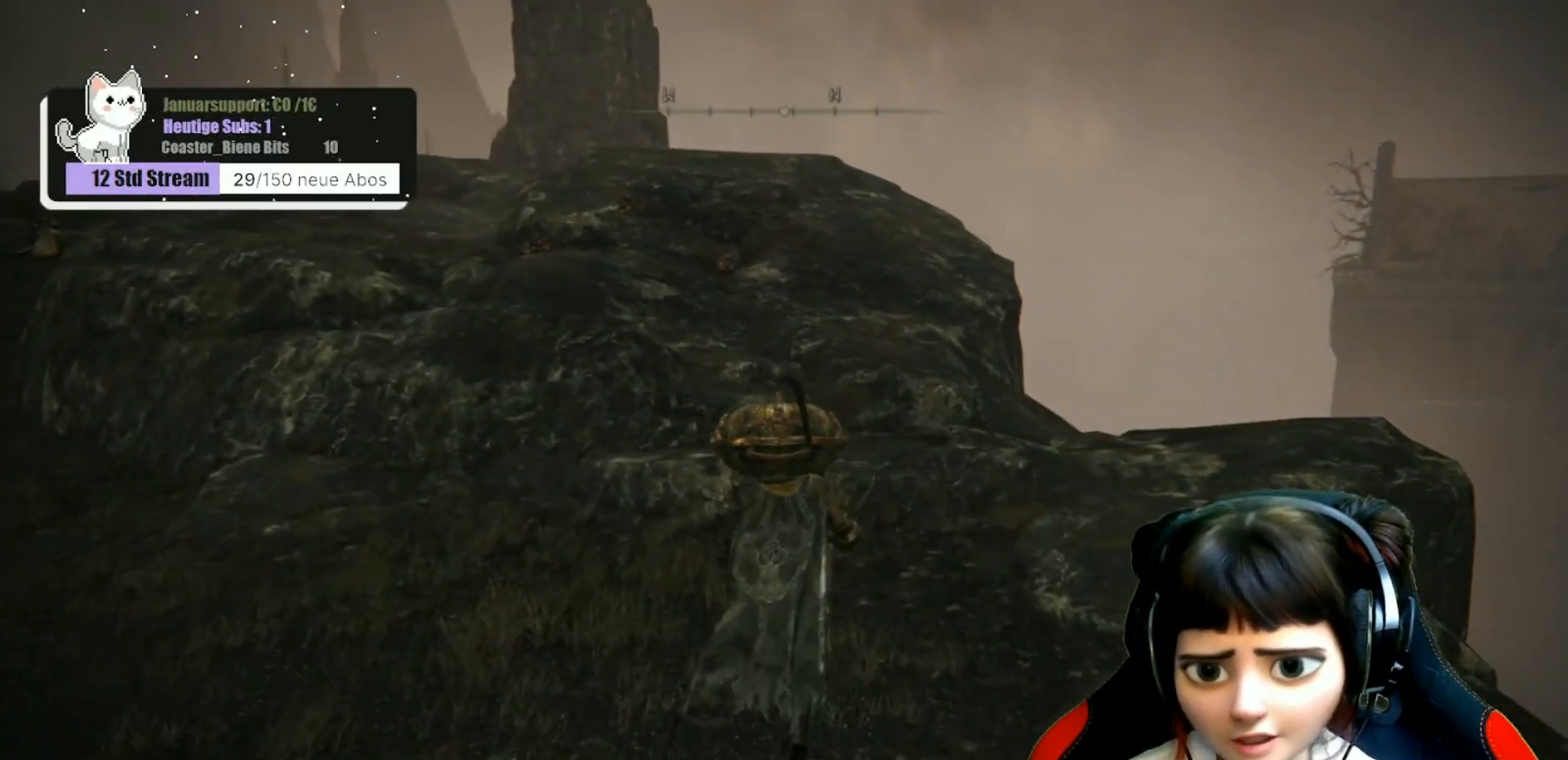
{"buttons": [], "left_stick": "center", "right_stick": "left", "events": [[33, "right_stick", "left"], [350, "left_stick", "center"]]}
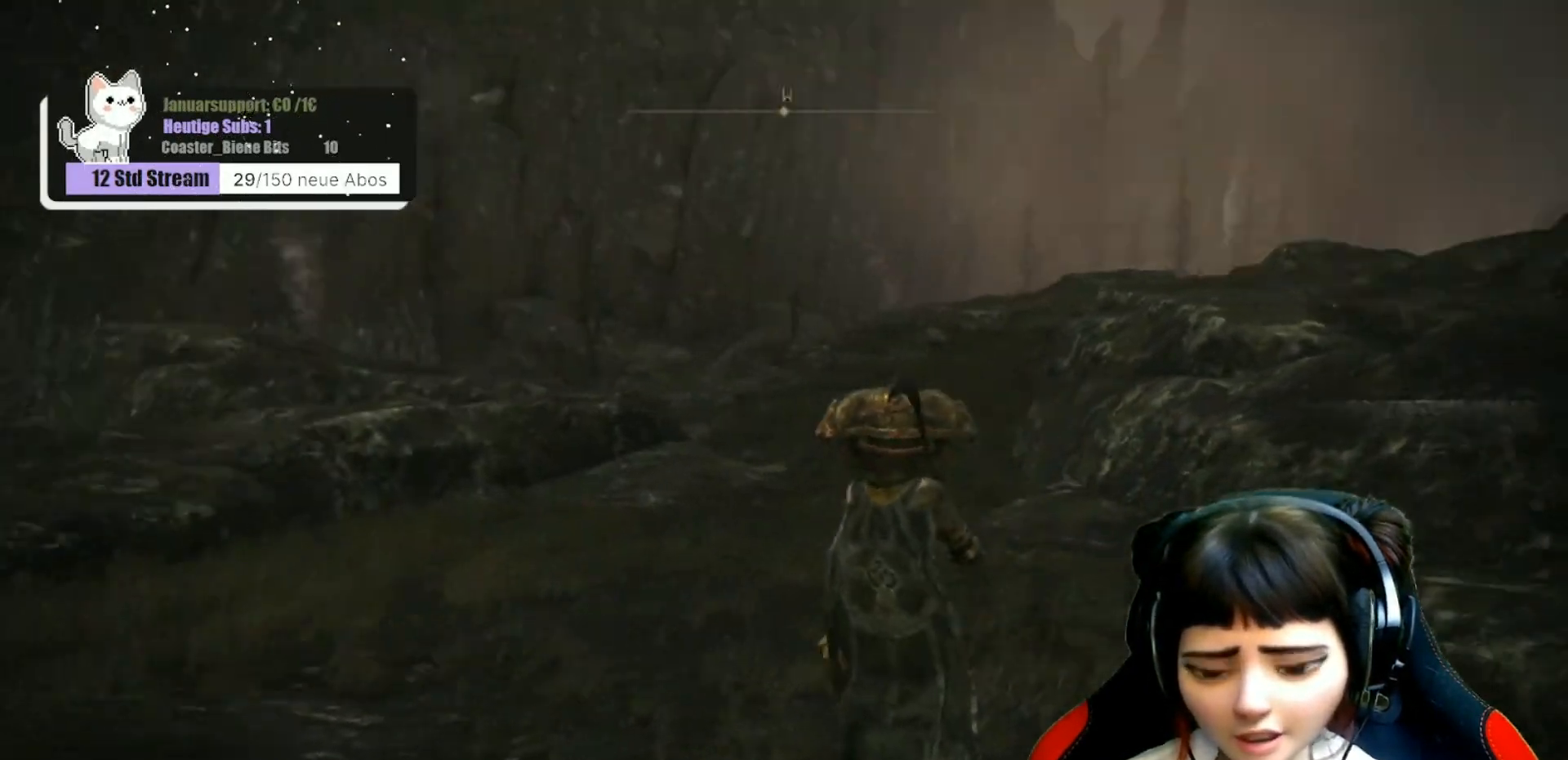
{"buttons": [], "left_stick": "center", "right_stick": "center", "events": [[250, "right_stick", "center"]]}
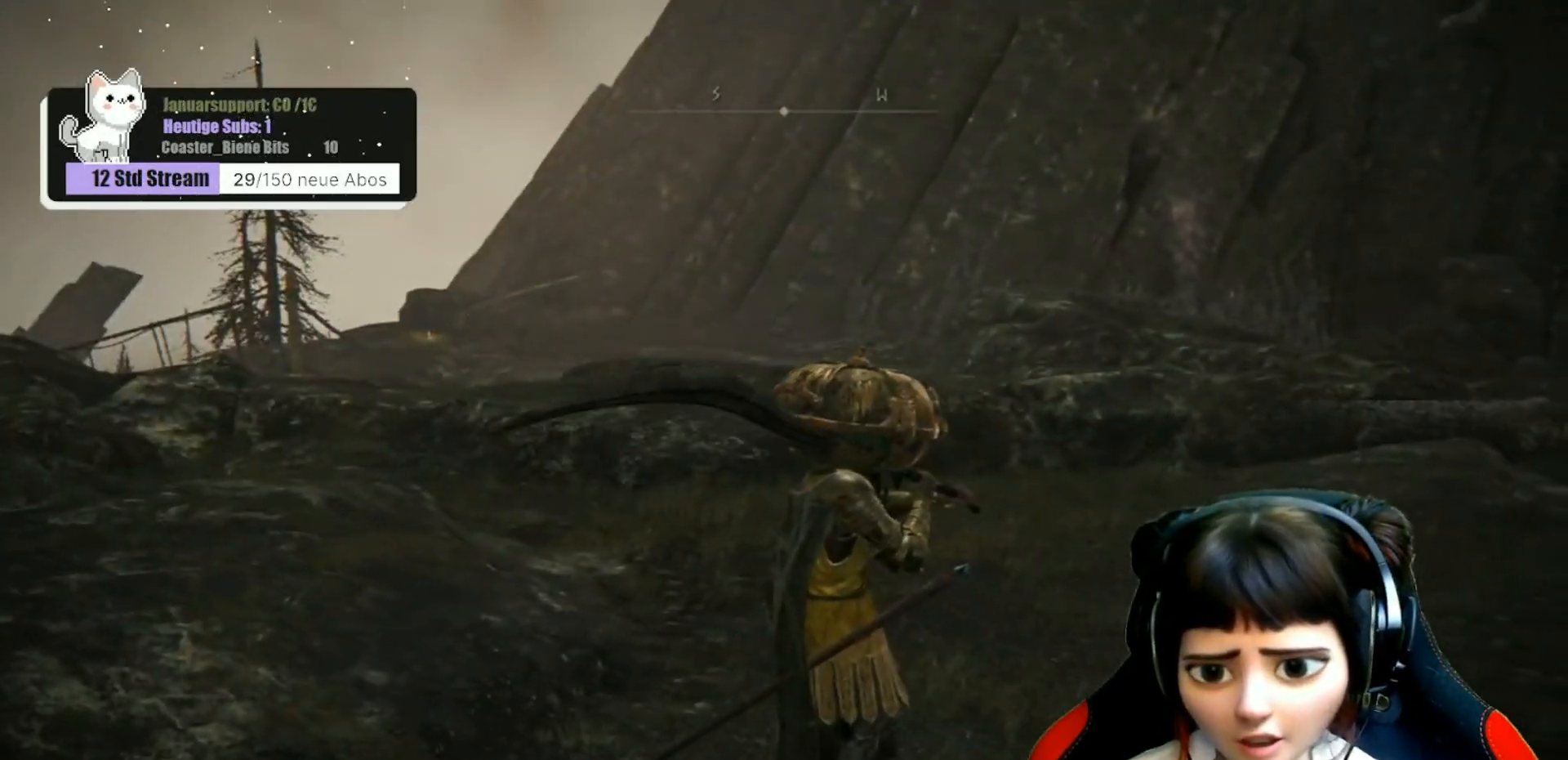
{"buttons": [], "left_stick": "up", "right_stick": "center", "events": [[17, "left_stick", "up"], [117, "right_stick", "left"], [300, "right_stick", "center"]]}
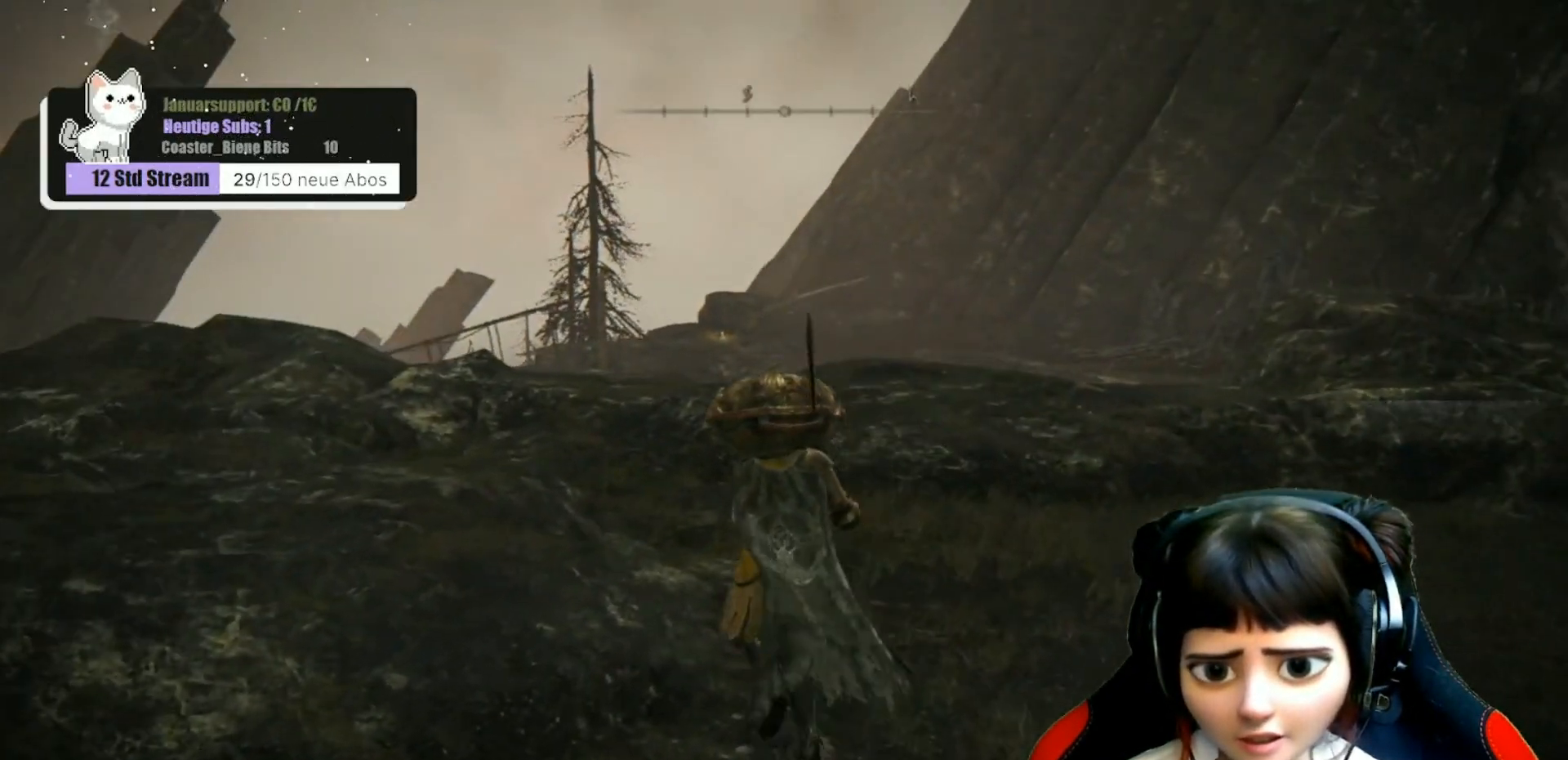
{"buttons": ["B"], "left_stick": "up", "right_stick": "center", "events": [[400, "B", "down"]]}
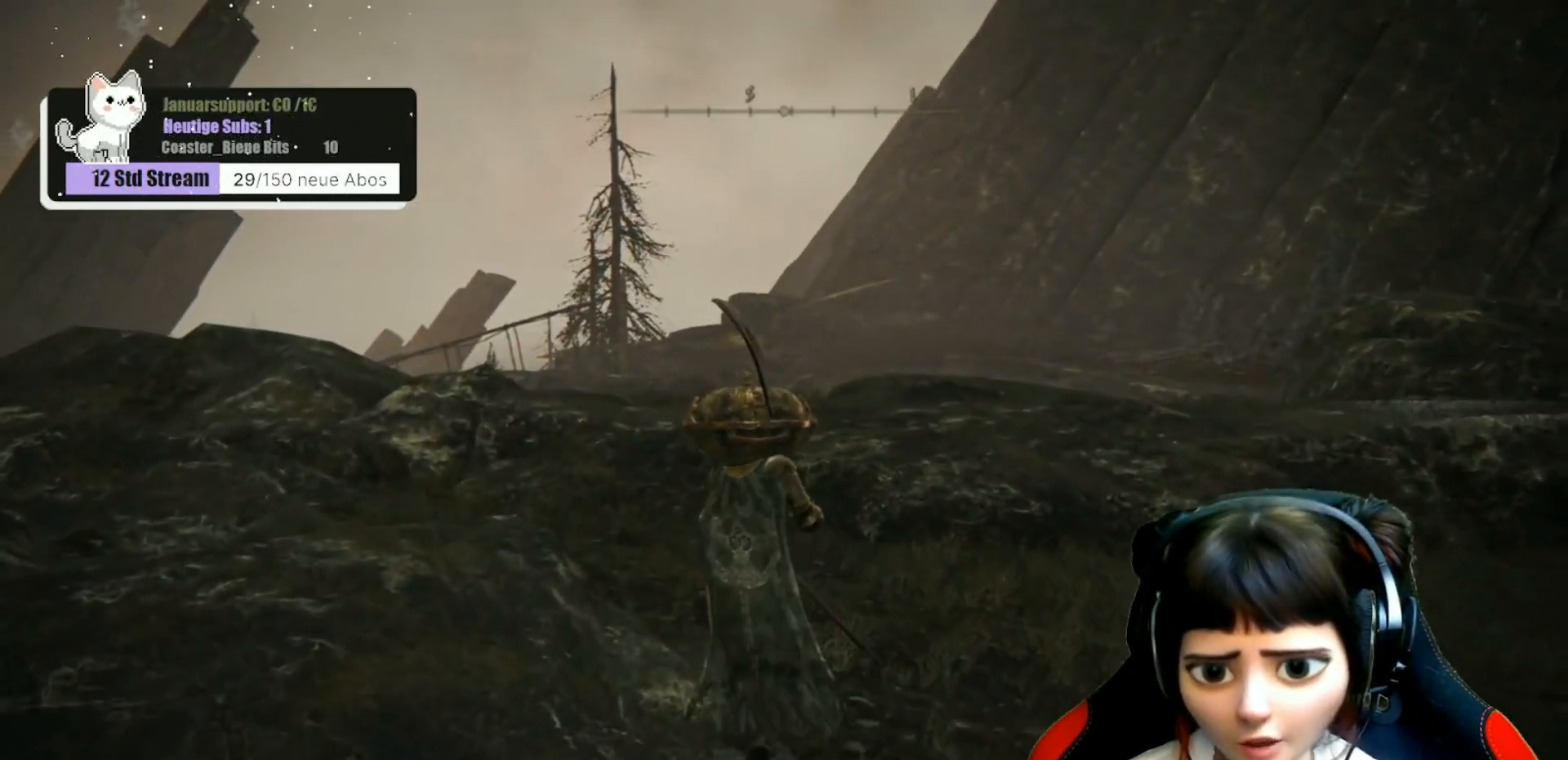
{"buttons": ["B"], "left_stick": "up", "right_stick": "center", "events": []}
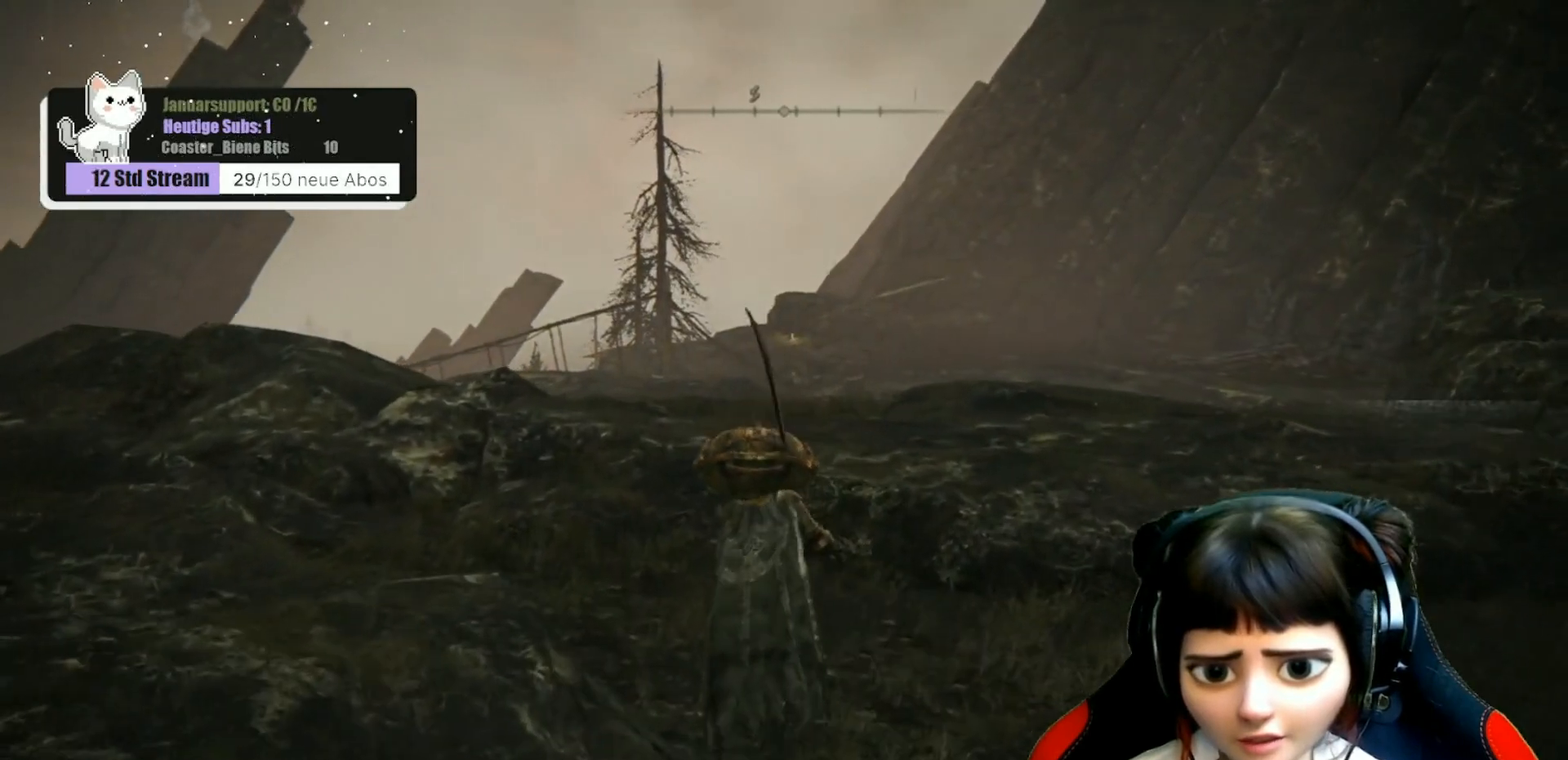
{"buttons": ["B"], "left_stick": "up", "right_stick": "center", "events": []}
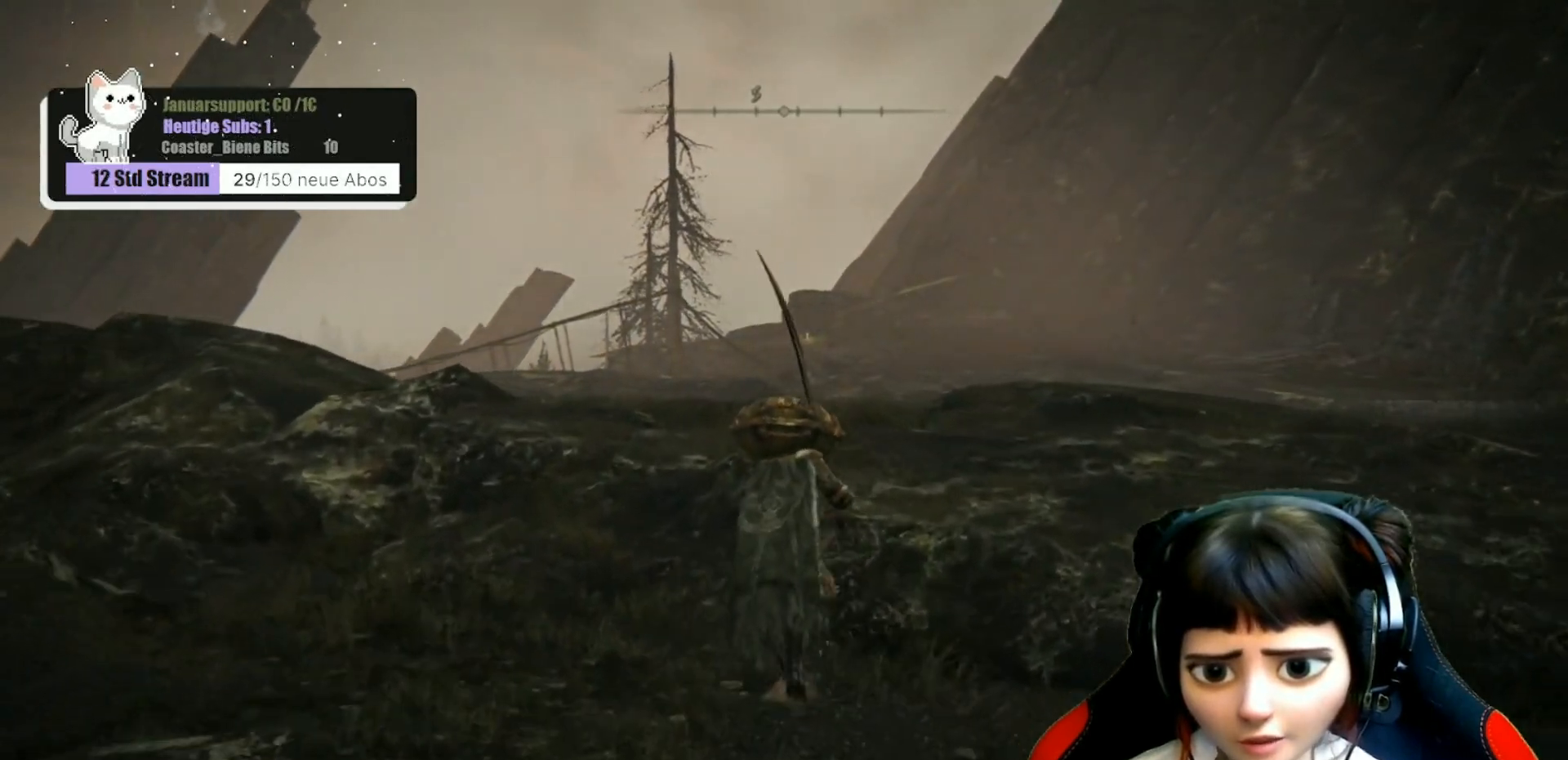
{"buttons": ["B"], "left_stick": "up", "right_stick": "center", "events": []}
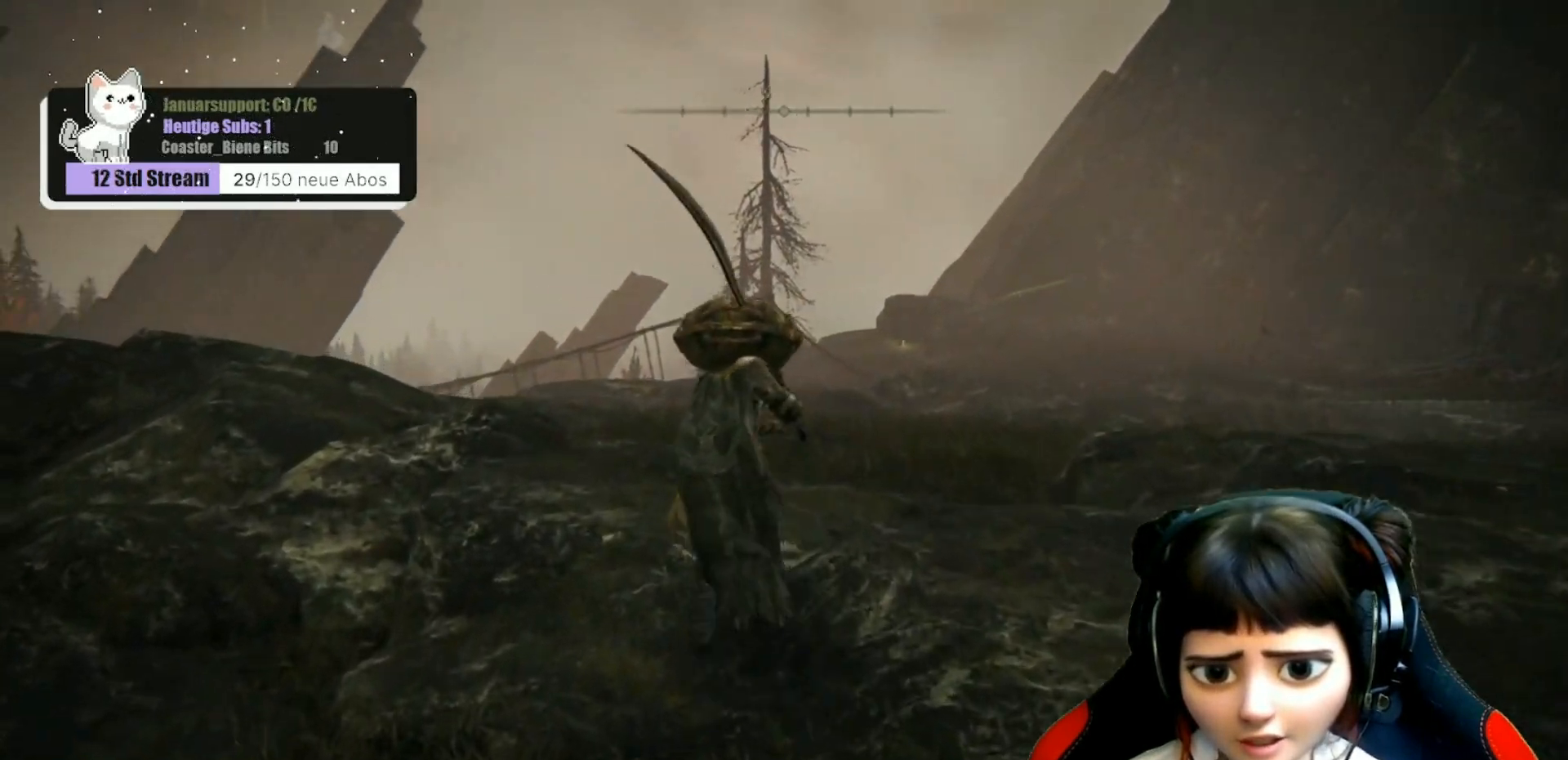
{"buttons": ["B"], "left_stick": "up", "right_stick": "center", "events": []}
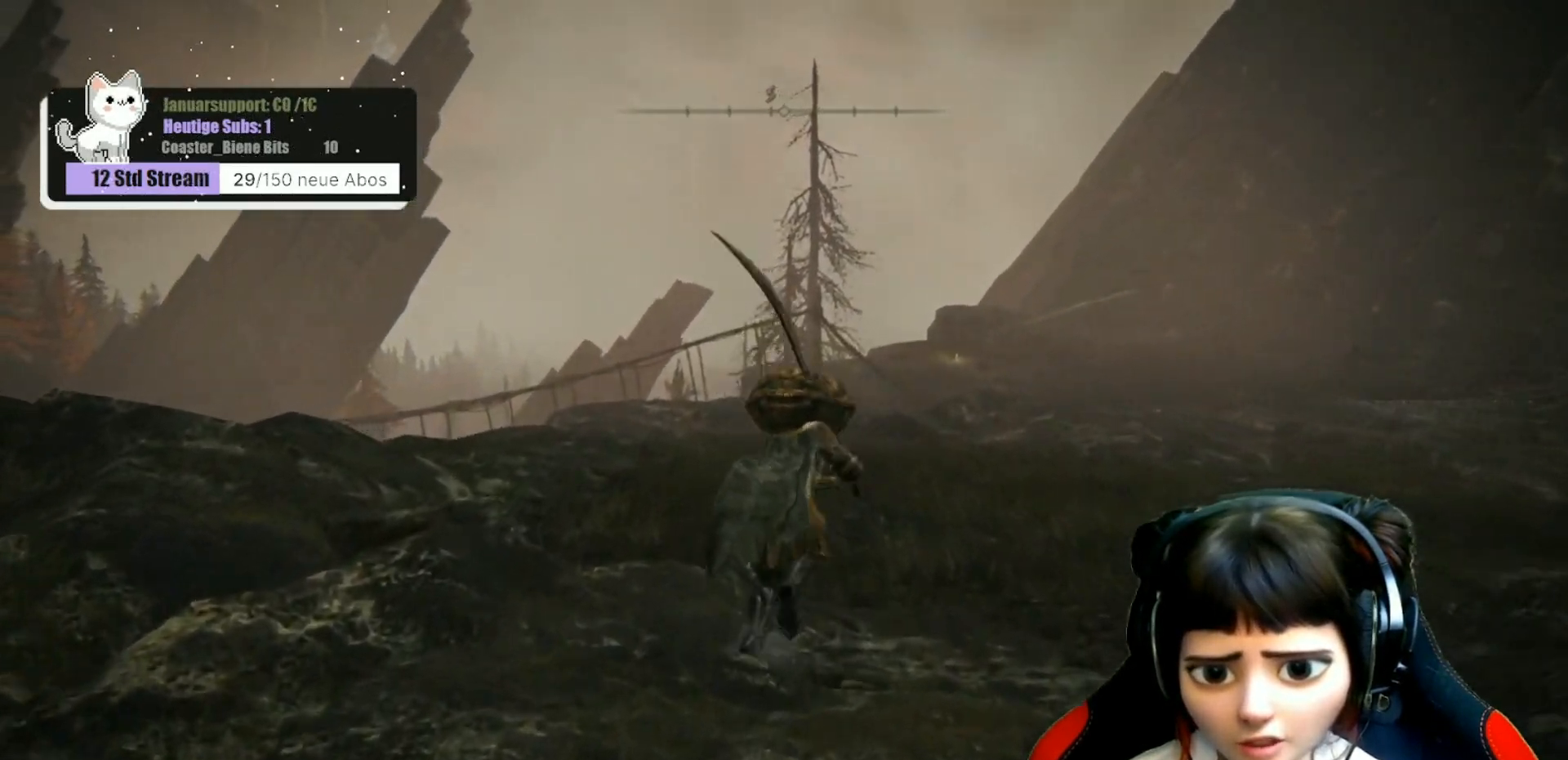
{"buttons": ["B"], "left_stick": "up", "right_stick": "center", "events": []}
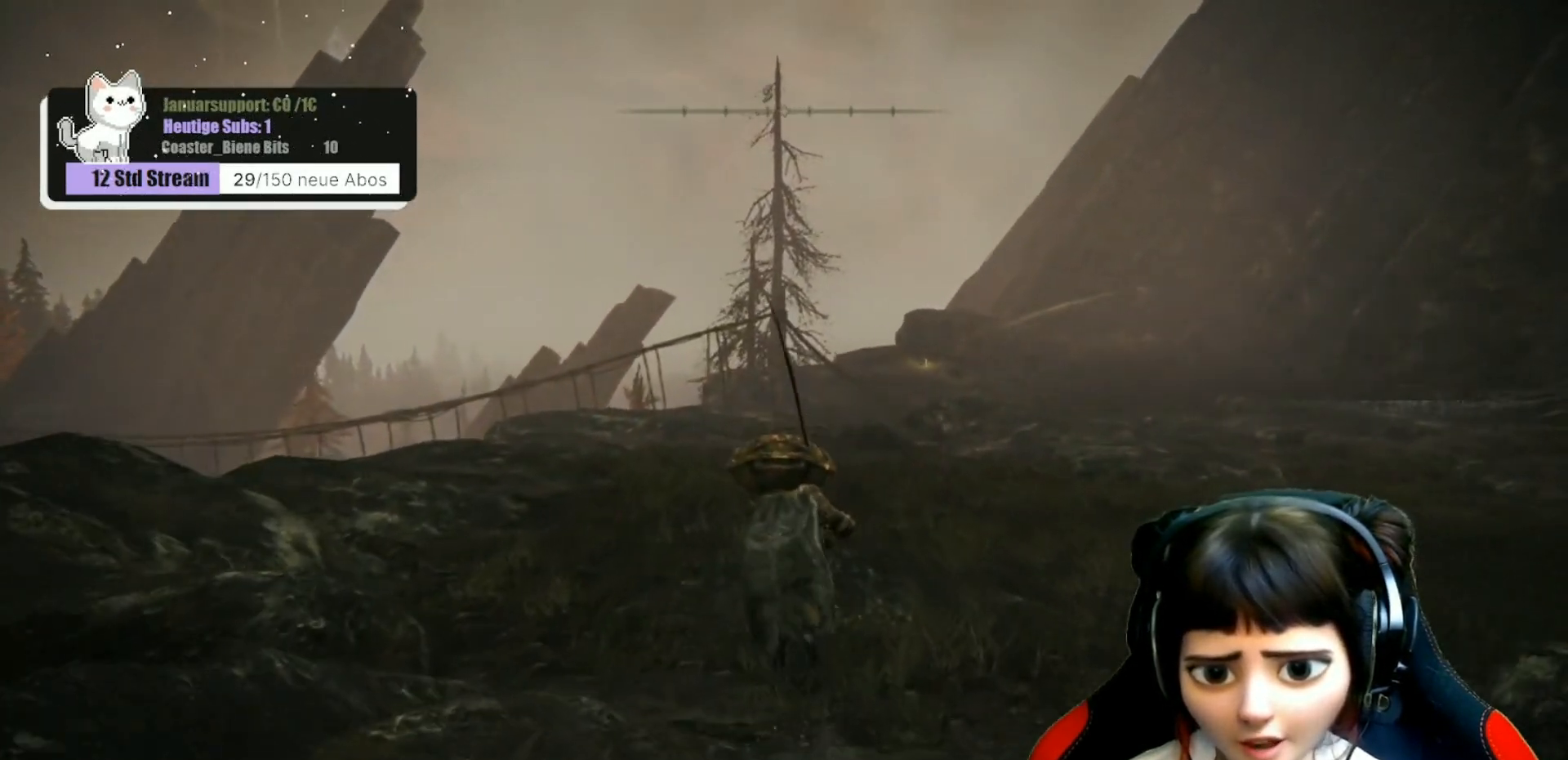
{"buttons": ["B"], "left_stick": "up", "right_stick": "center", "events": []}
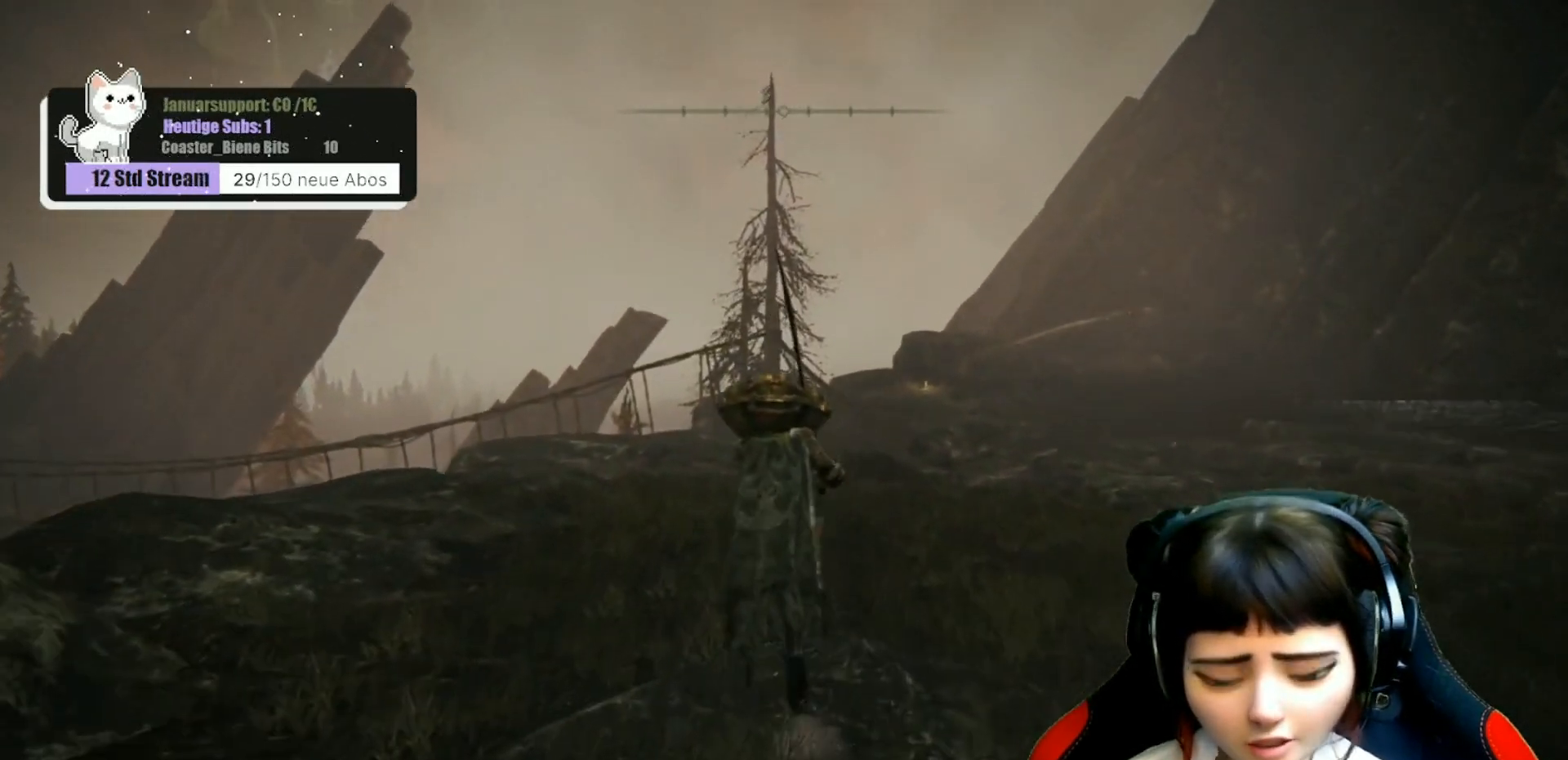
{"buttons": ["B"], "left_stick": "up", "right_stick": "center", "events": []}
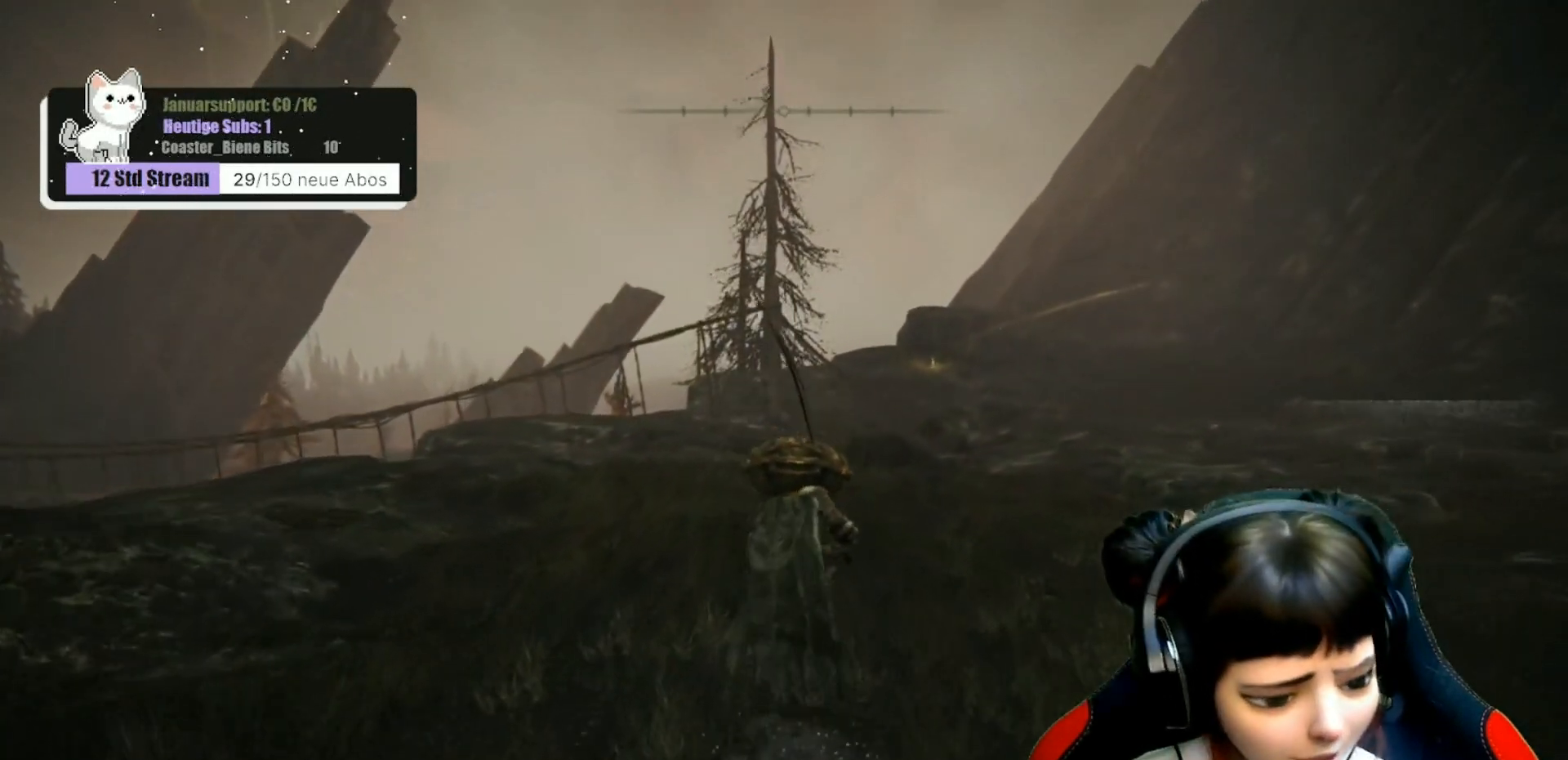
{"buttons": ["B"], "left_stick": "up", "right_stick": "center", "events": []}
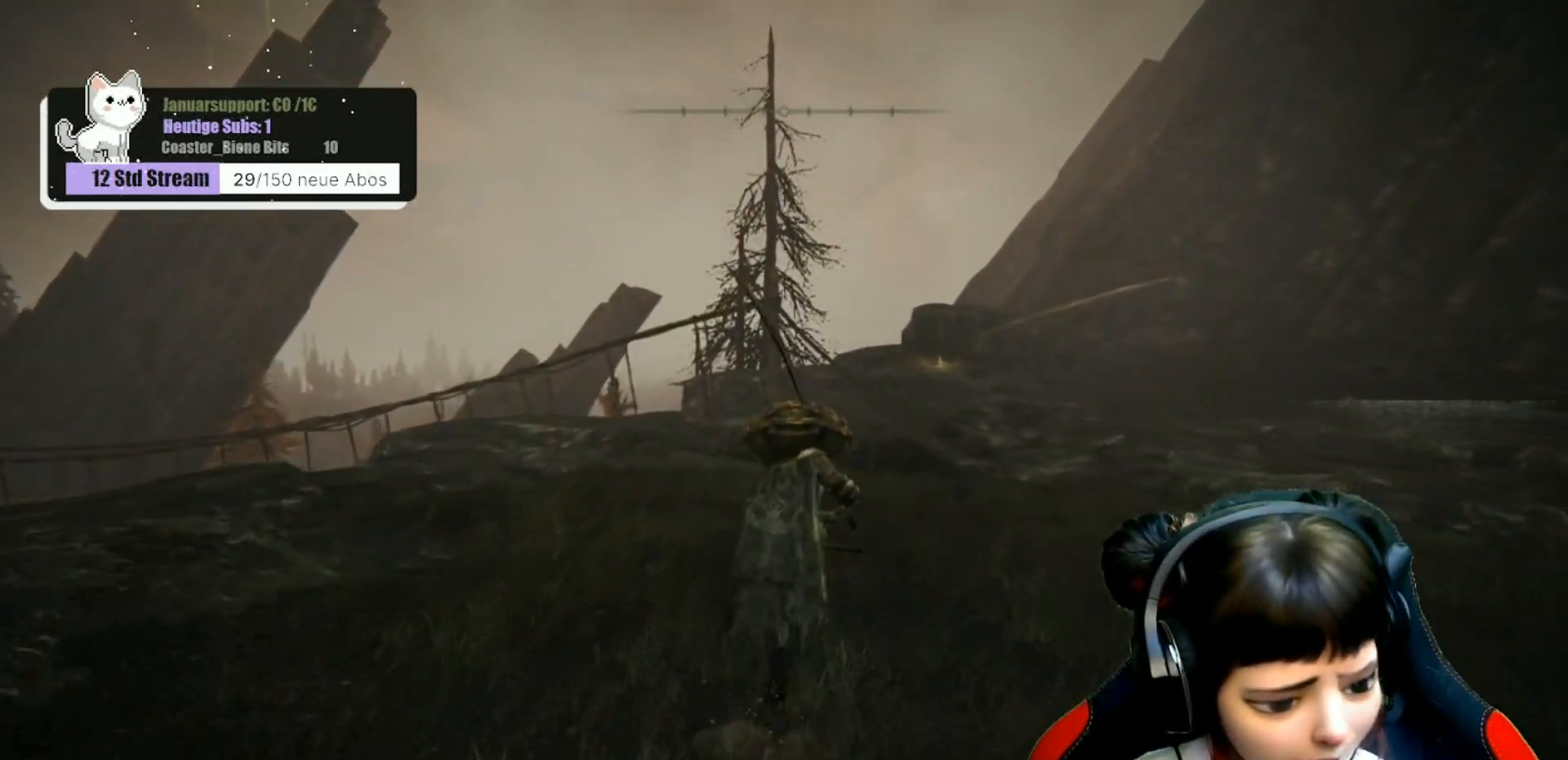
{"buttons": ["B"], "left_stick": "up", "right_stick": "center", "events": []}
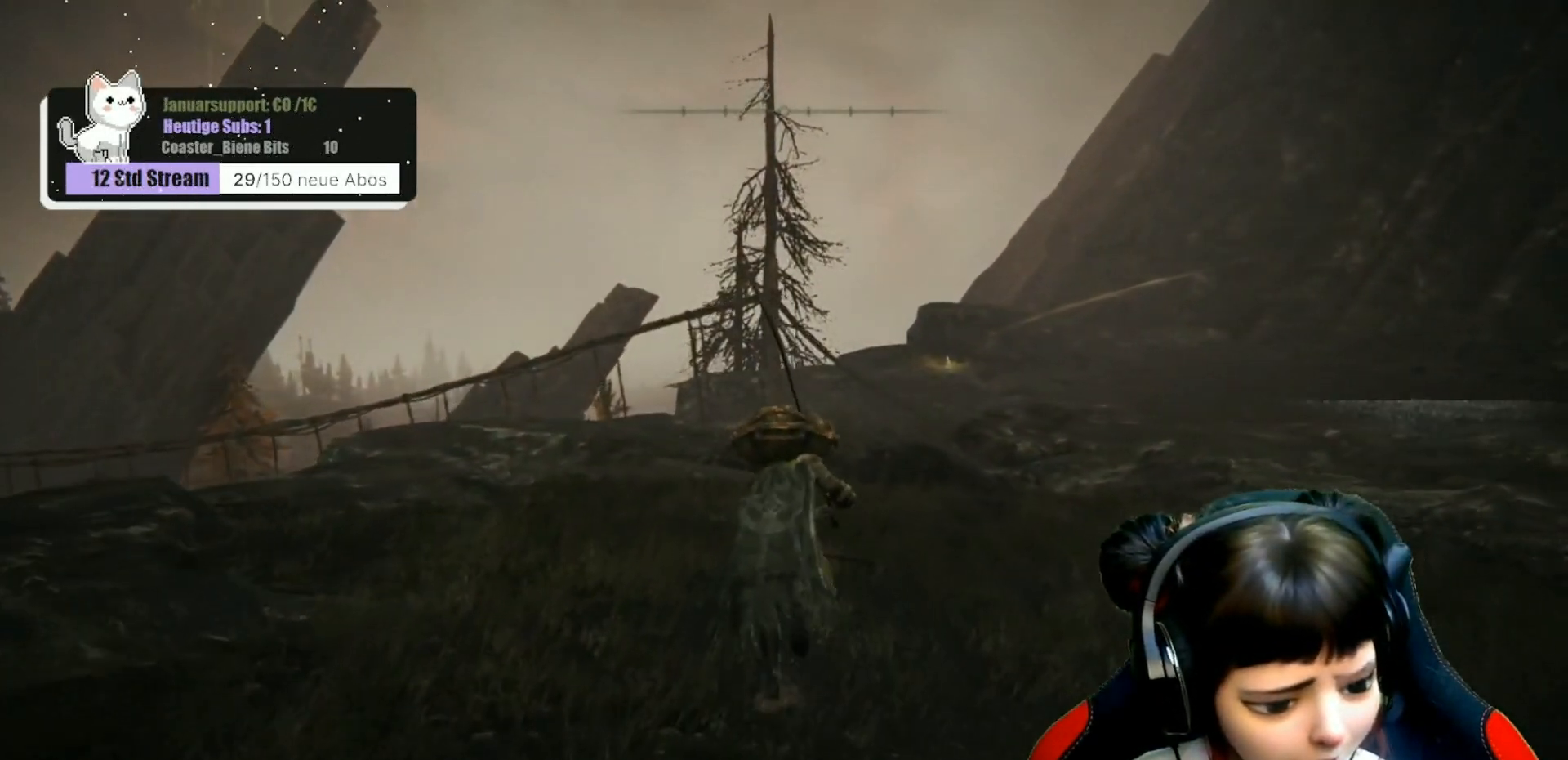
{"buttons": ["B"], "left_stick": "up", "right_stick": "center", "events": []}
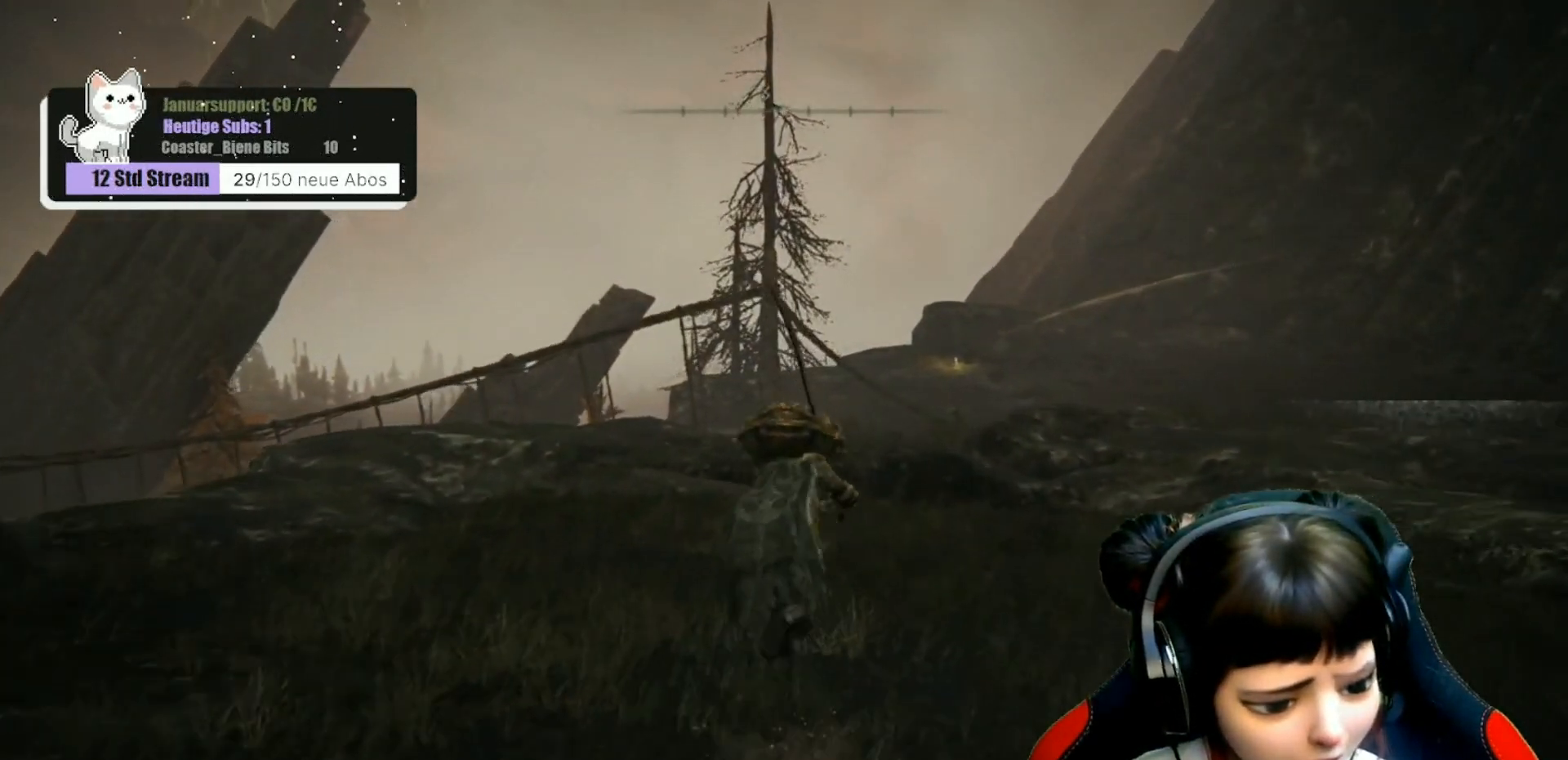
{"buttons": ["B"], "left_stick": "up", "right_stick": "center", "events": []}
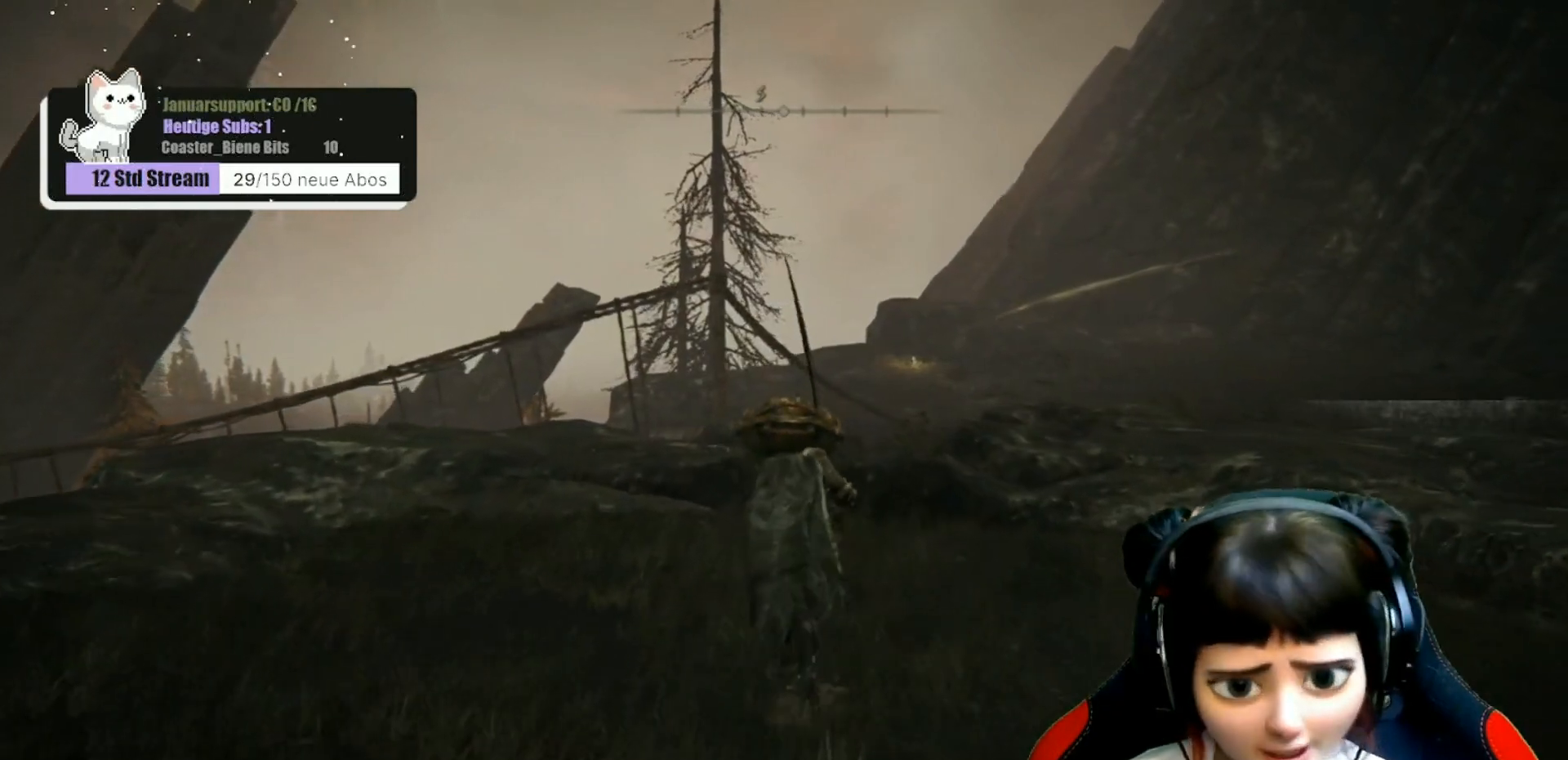
{"buttons": ["B"], "left_stick": "up", "right_stick": "center", "events": []}
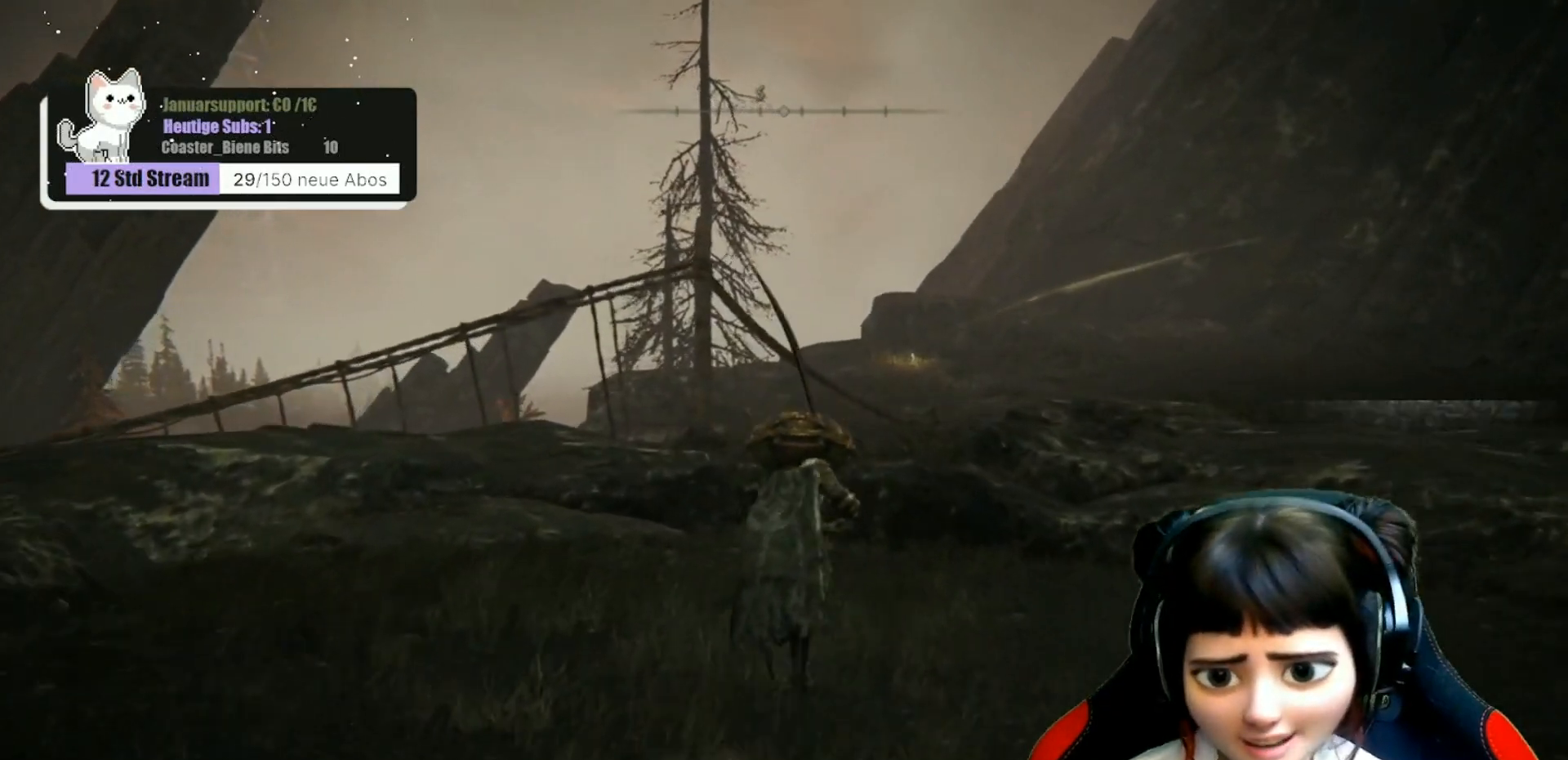
{"buttons": ["B"], "left_stick": "up", "right_stick": "center", "events": []}
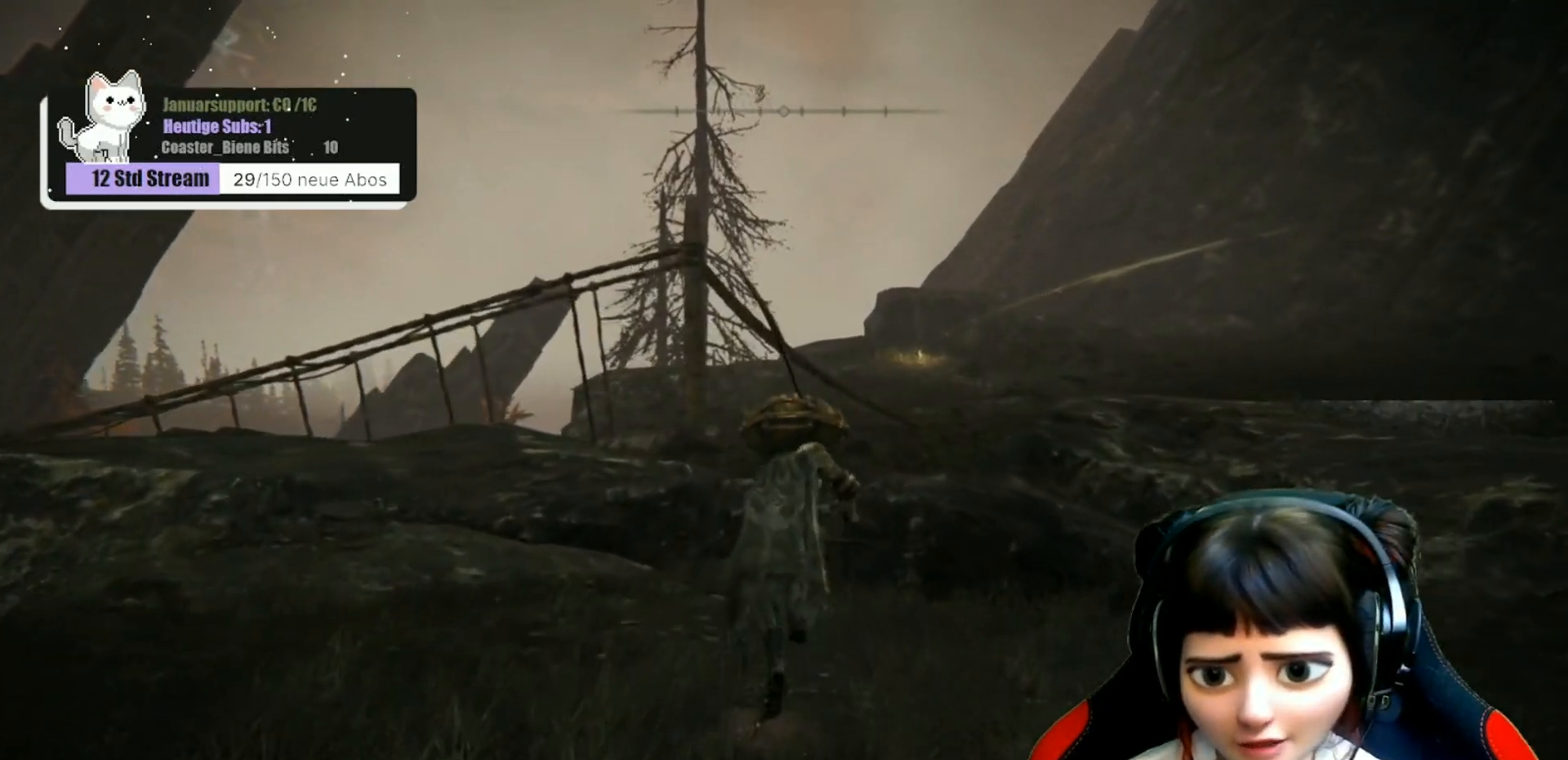
{"buttons": ["B"], "left_stick": "up", "right_stick": "center", "events": []}